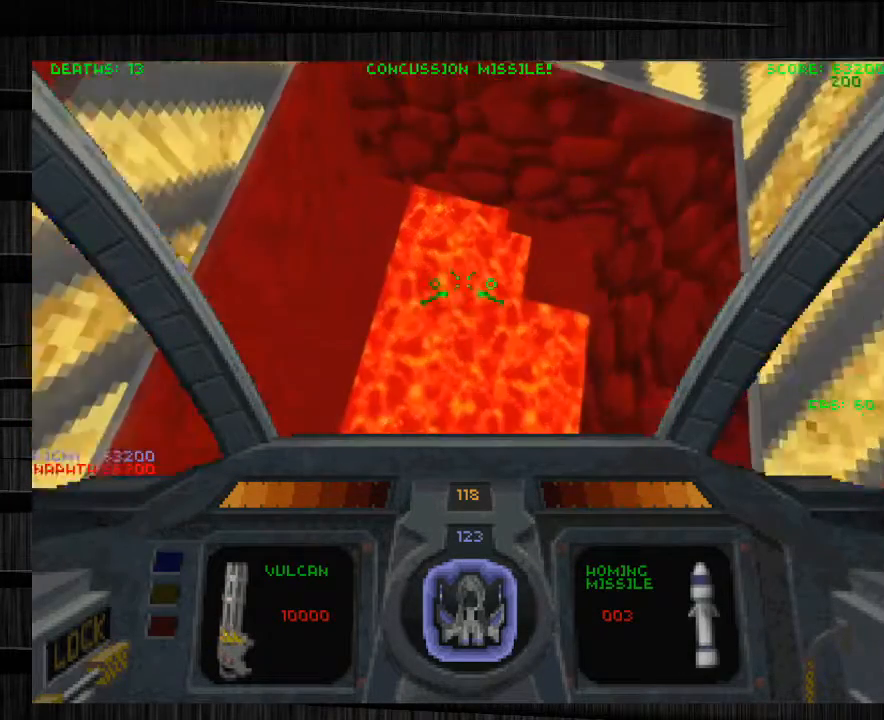
Gameplay with keyboard and mouse; each line is a JSON object with the keys and mouse buttons held at the frame after it. "events" lists presses ("down") and releases ("up") of "1", "2", "3", "4", "5", "a", "alt", "c", "ctrl", "d", "e", "f", "q", "r", "s", "shift", "space", "tab", "v", "w", "x", "z", "mouse_left", "mouse_middle", "mouse_right", "mouse_wheel_up" and "mouse_wheel_down" between this image and that frame as [ms after this image, input, new state], when the widget could be followed in between. "mouse_left", "mouse_middle", "mouse_right", "mouse_wheel_up", "mouse_wheel_down" = the "left", "middle", "right", "wheel_up", "wheel_down" buttons of the "mouse" list. No other keys are recorded. Not read: mouse_move.
{"keys": ["a", "w"], "mouse": [], "events": [[367, "w", "down"], [467, "a", "down"]]}
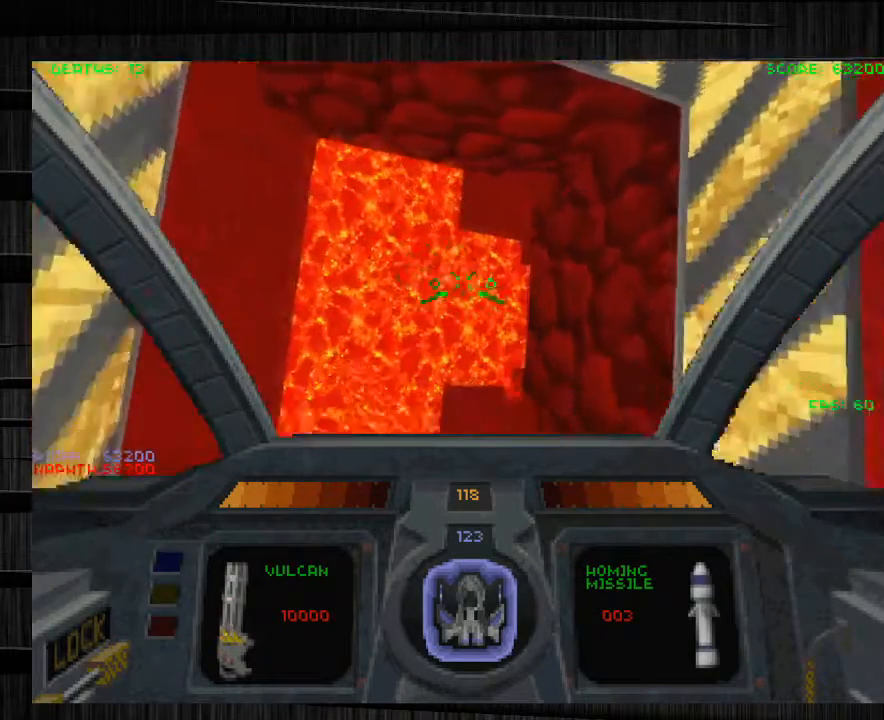
{"keys": [], "mouse": ["left"], "events": [[133, "w", "up"], [200, "a", "up"], [300, "s", "down"], [333, "mouse_left", "down"], [367, "s", "up"]]}
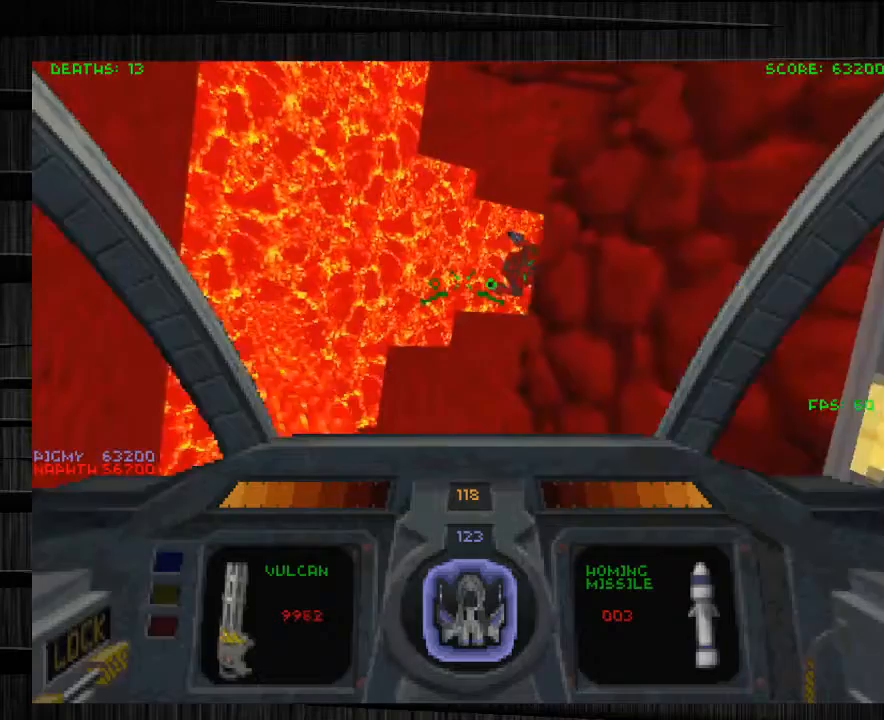
{"keys": ["d", "s"], "mouse": [], "events": [[67, "s", "down"], [234, "d", "down"], [500, "mouse_left", "up"]]}
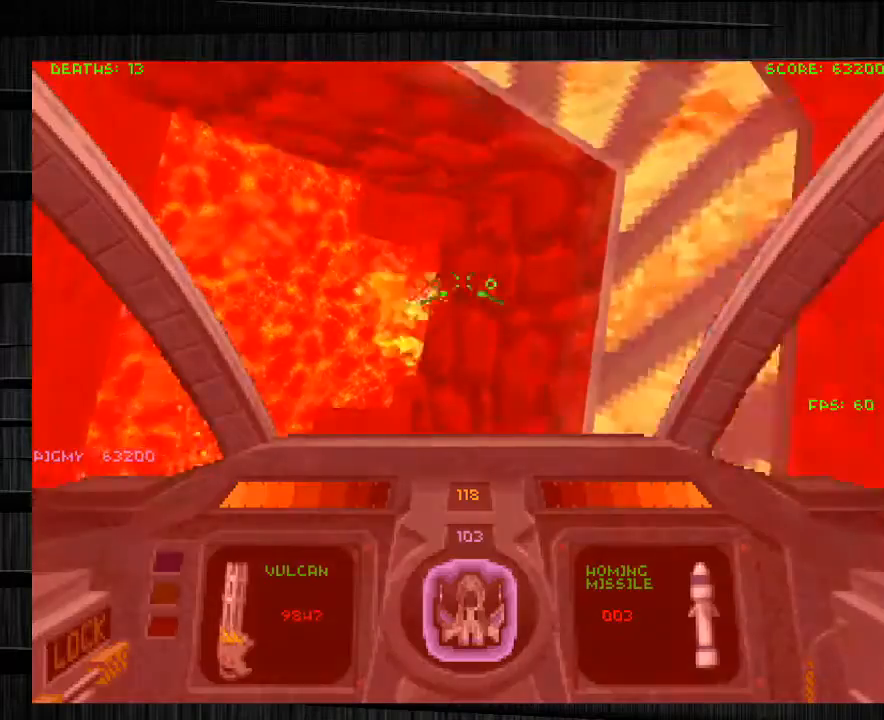
{"keys": ["d"], "mouse": [], "events": [[134, "s", "up"], [334, "1", "down"], [468, "1", "up"]]}
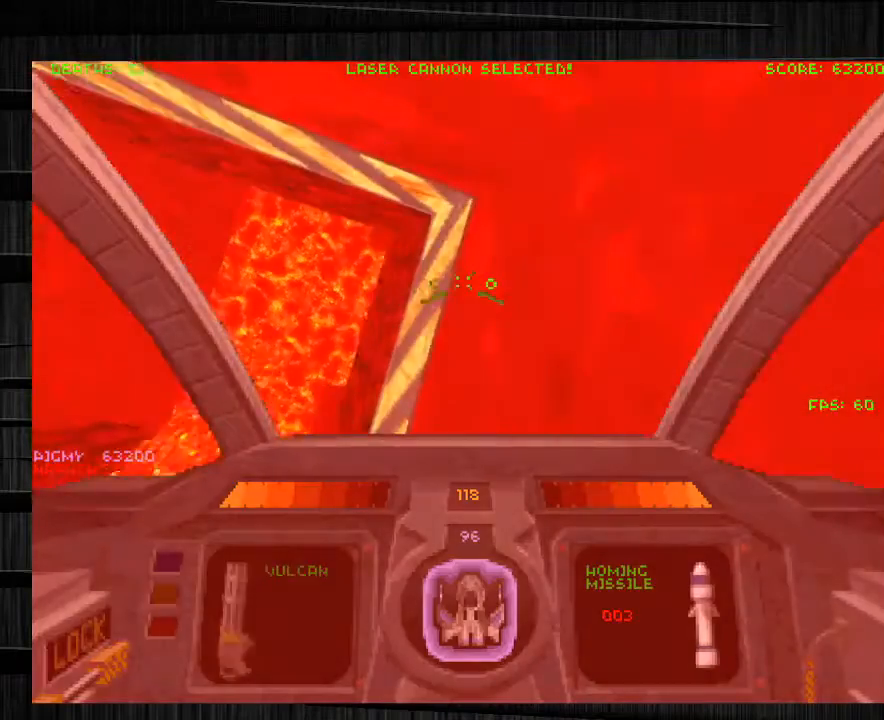
{"keys": ["a"], "mouse": [], "events": [[133, "d", "up"], [467, "a", "down"]]}
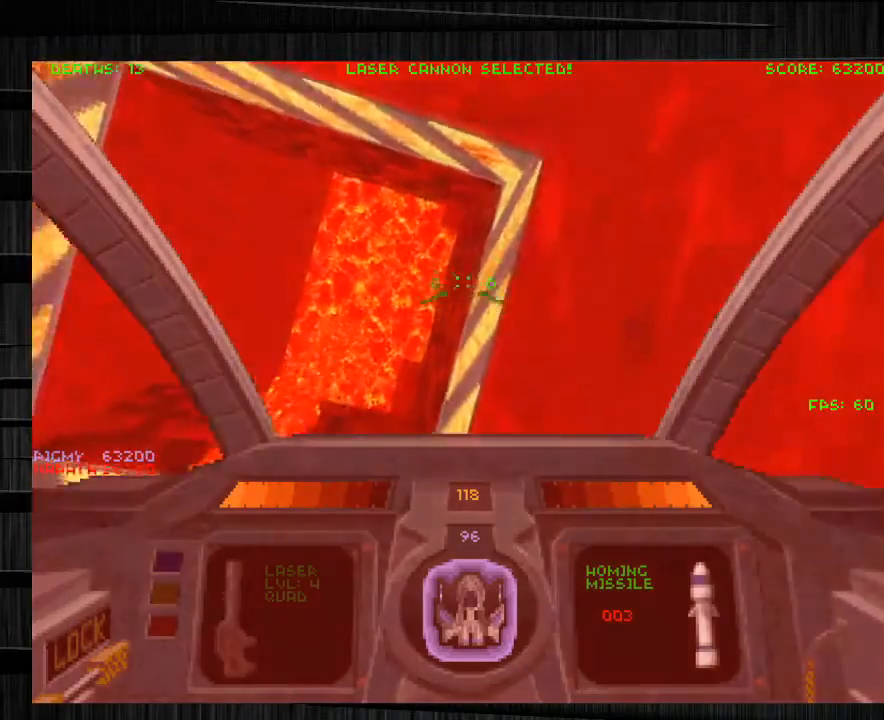
{"keys": [], "mouse": ["left"], "events": [[166, "w", "down"], [266, "a", "up"], [300, "w", "up"], [500, "mouse_left", "down"]]}
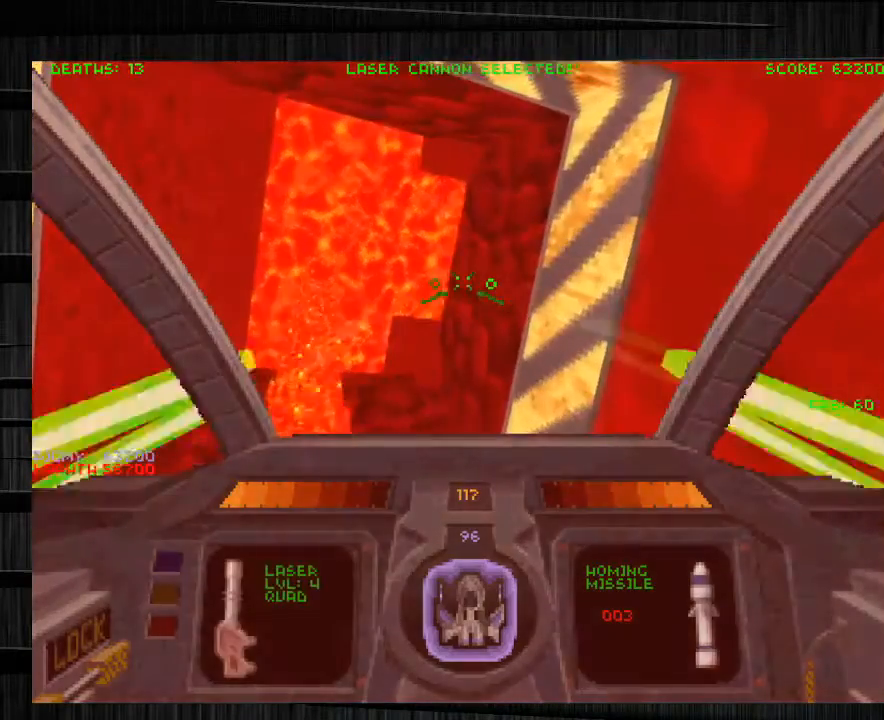
{"keys": [], "mouse": ["left"], "events": [[200, "a", "down"], [300, "a", "up"]]}
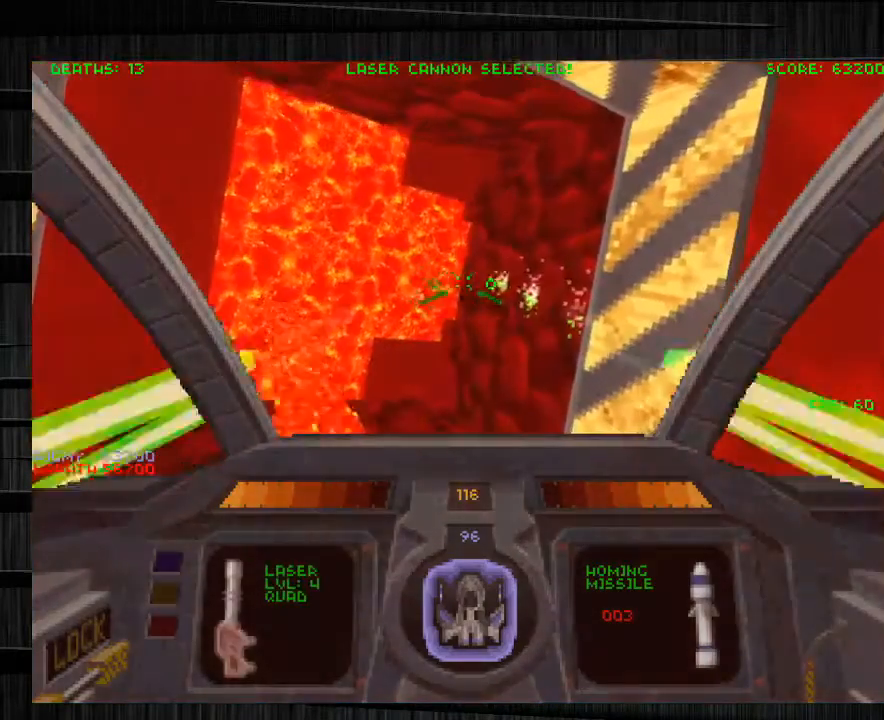
{"keys": [], "mouse": ["left"], "events": [[201, "a", "down"], [334, "a", "up"]]}
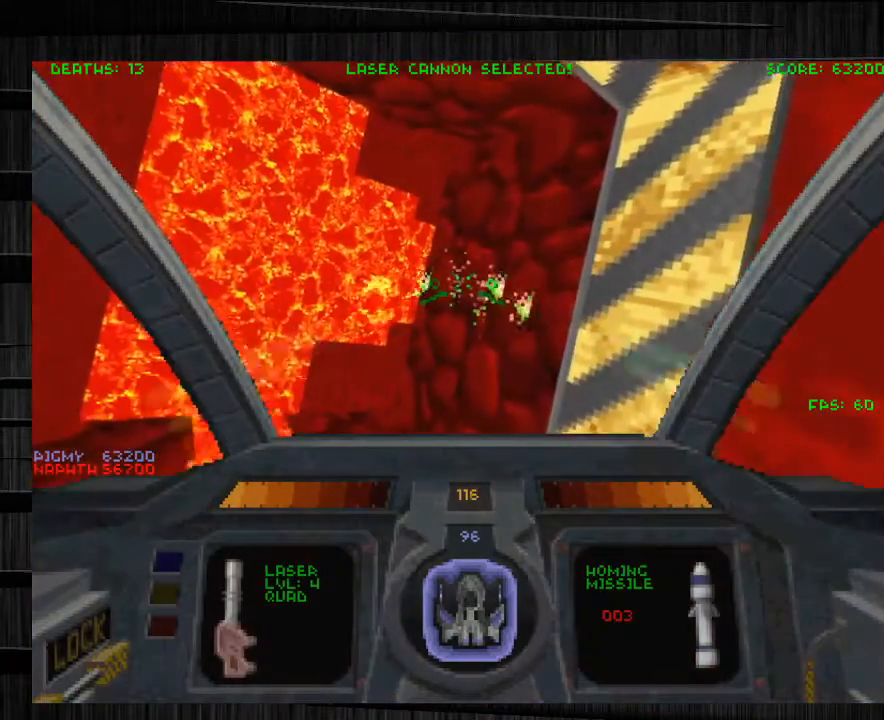
{"keys": [], "mouse": ["left"], "events": [[133, "a", "down"], [300, "a", "up"]]}
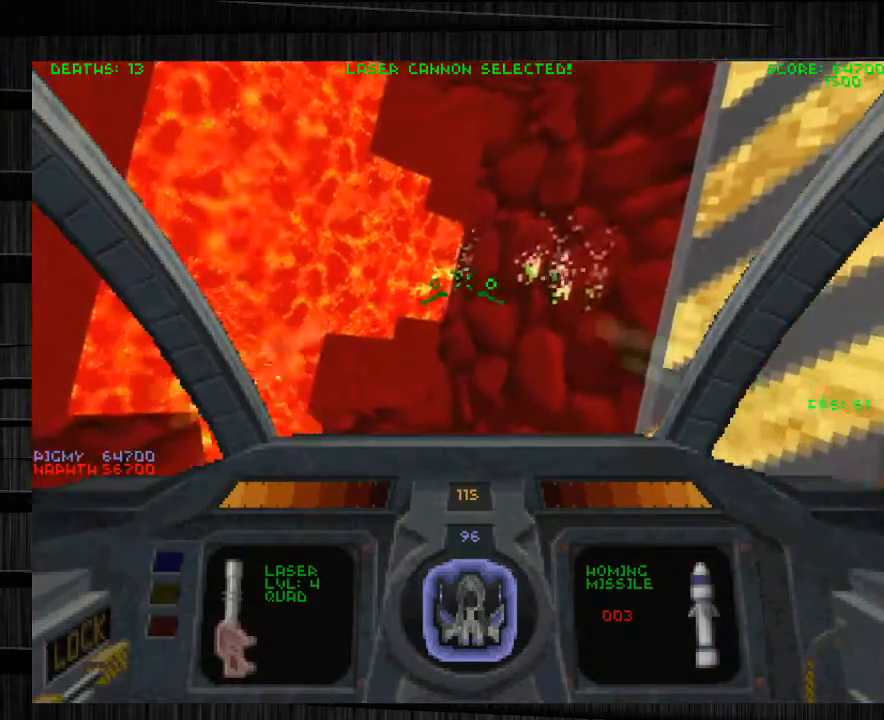
{"keys": [], "mouse": ["left"], "events": []}
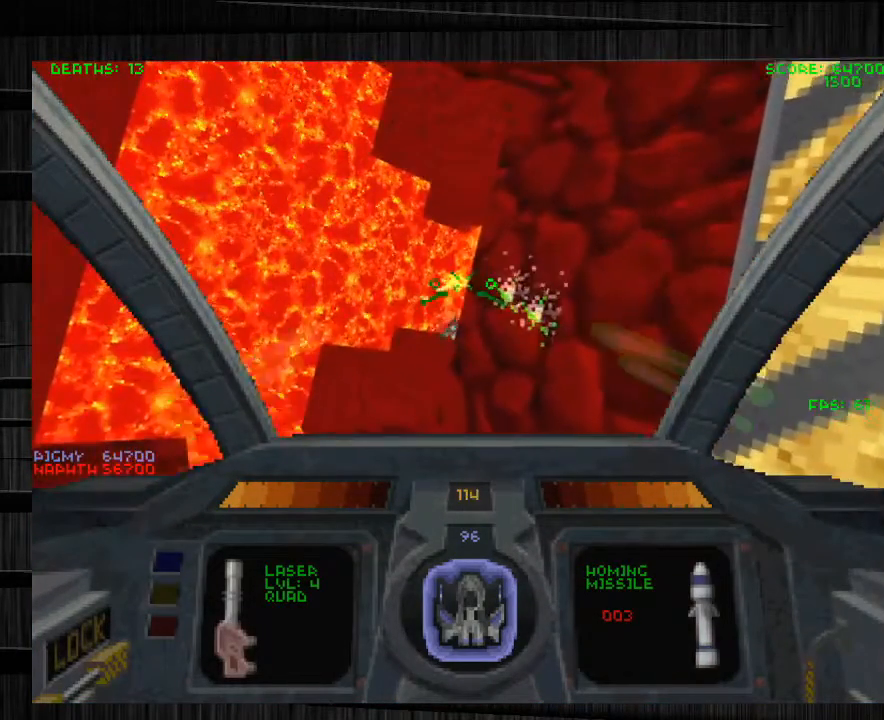
{"keys": [], "mouse": ["left"], "events": [[100, "a", "down"], [234, "a", "up"]]}
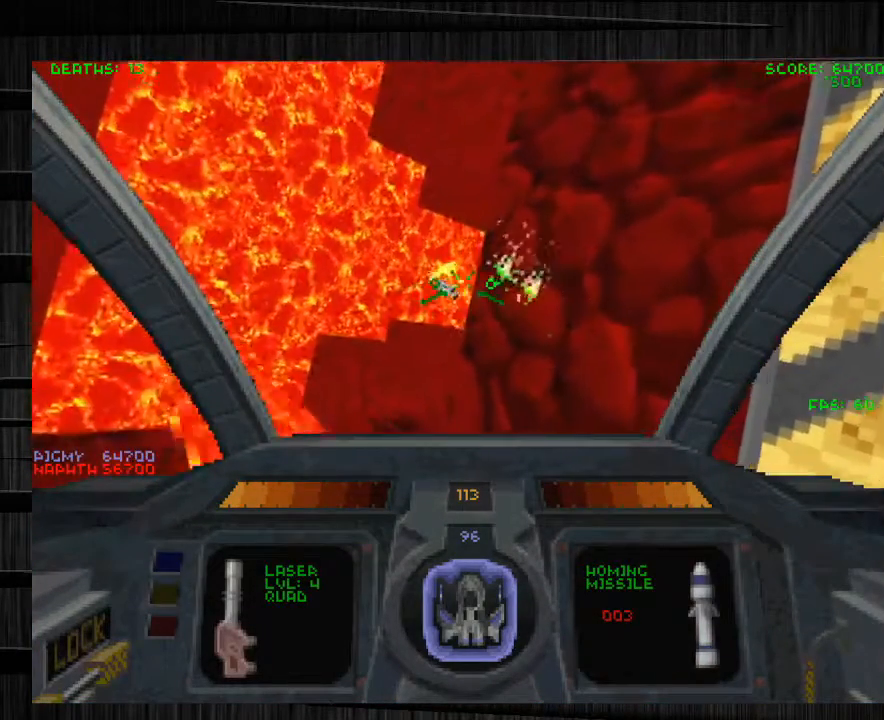
{"keys": [], "mouse": [], "events": [[33, "mouse_left", "up"], [300, "x", "down"], [500, "x", "up"]]}
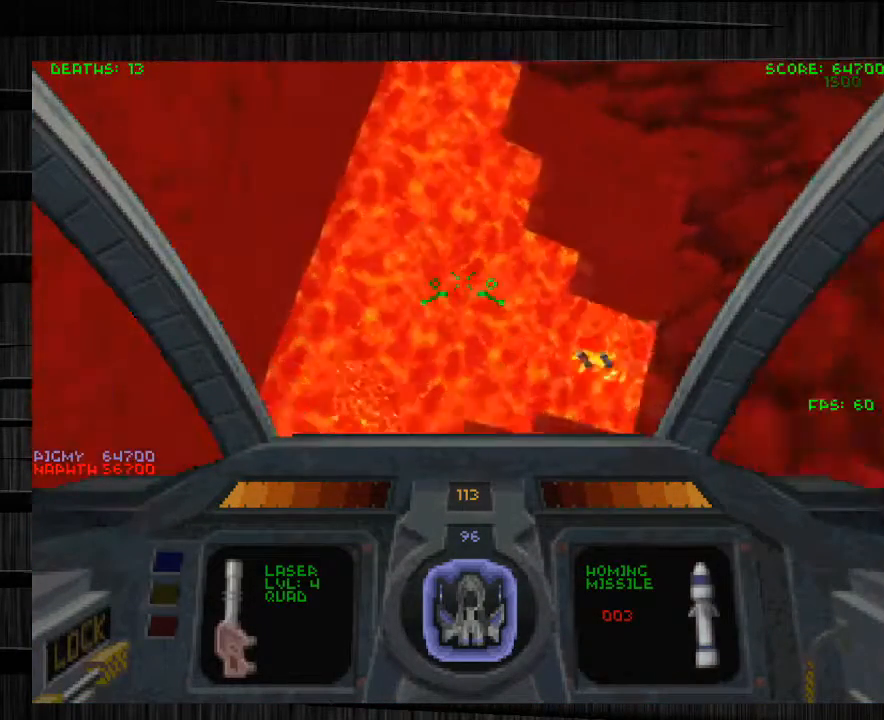
{"keys": [], "mouse": [], "events": [[234, "e", "down"], [367, "e", "up"]]}
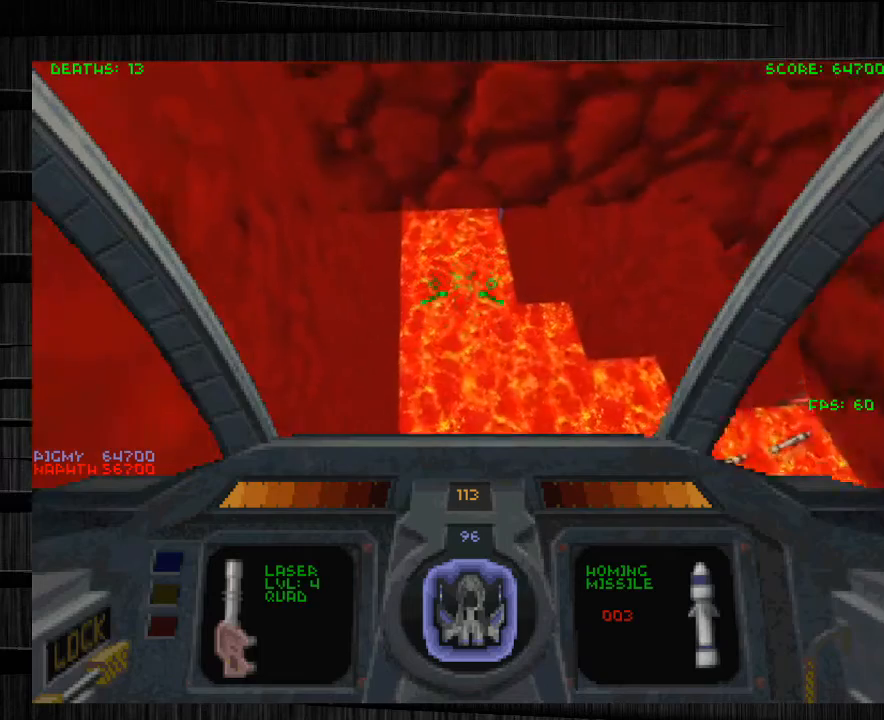
{"keys": ["e"], "mouse": [], "events": [[100, "w", "down"], [266, "w", "up"], [500, "e", "down"]]}
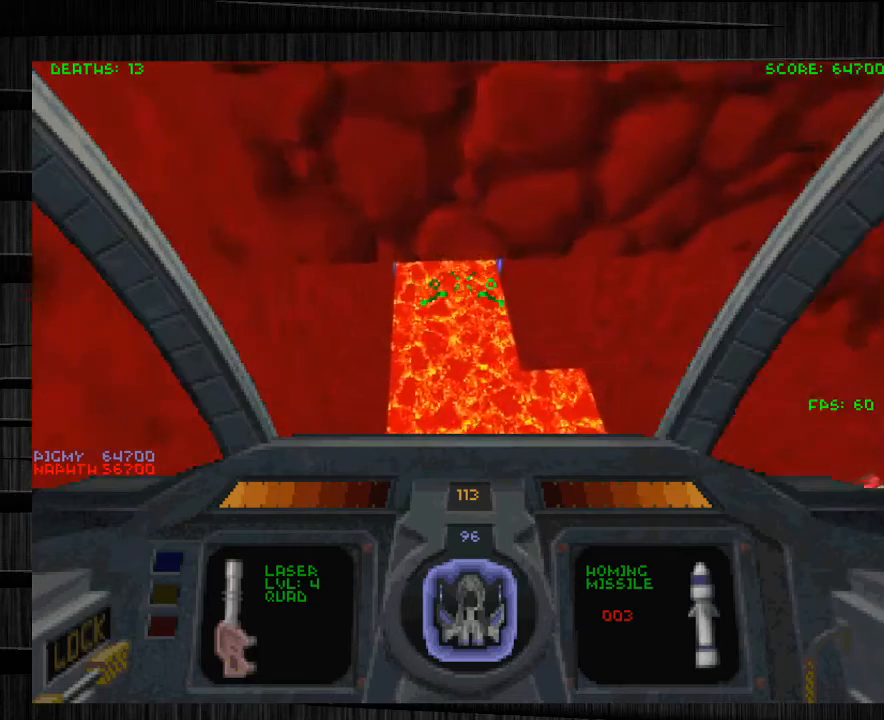
{"keys": [], "mouse": [], "events": [[100, "e", "up"]]}
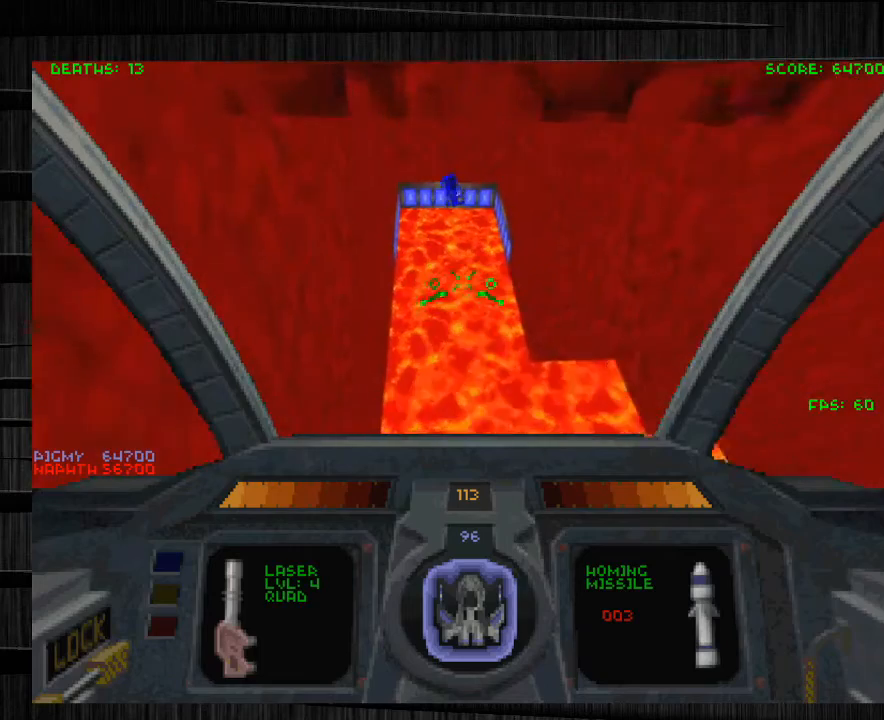
{"keys": [], "mouse": [], "events": []}
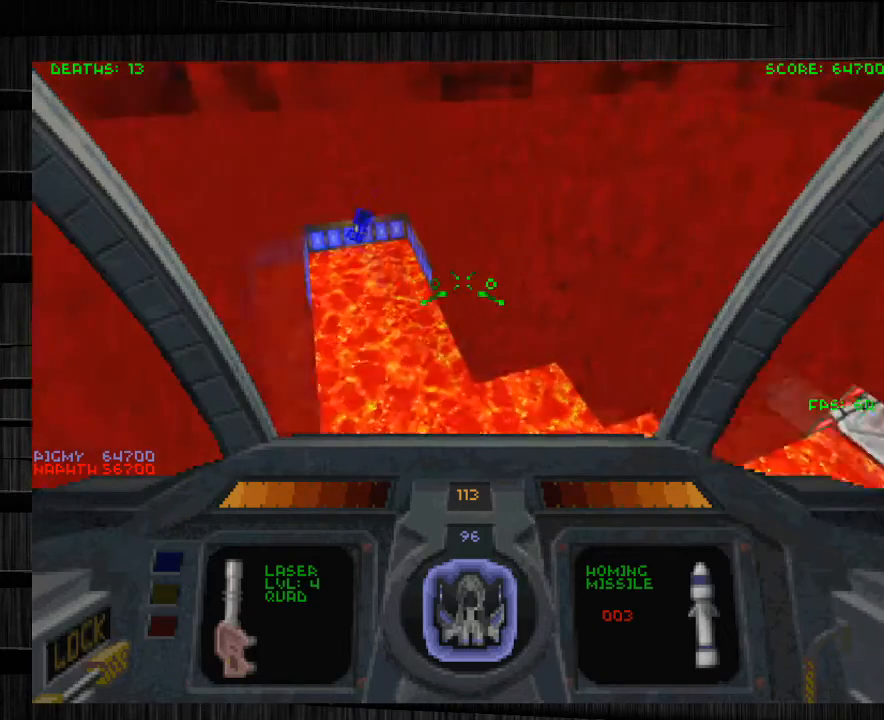
{"keys": ["x"], "mouse": [], "events": [[33, "x", "down"]]}
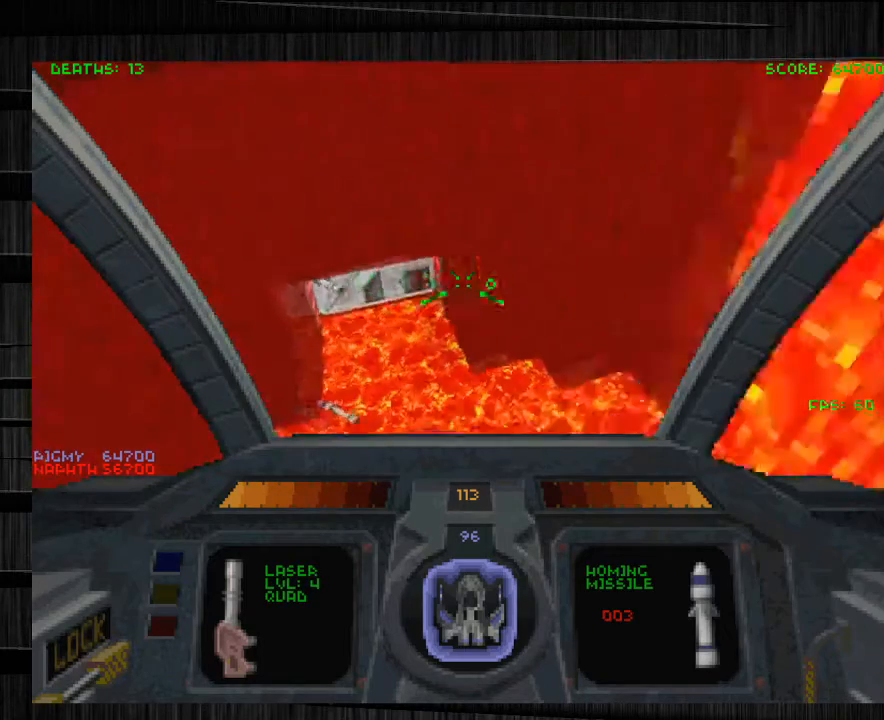
{"keys": ["e"], "mouse": [], "events": [[166, "x", "up"], [467, "e", "down"]]}
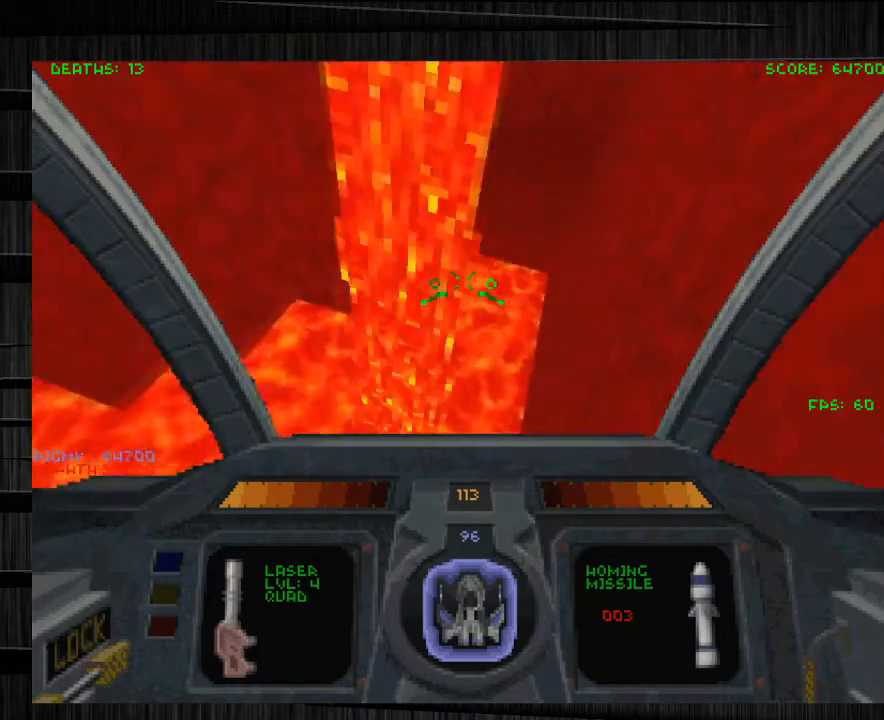
{"keys": [], "mouse": [], "events": [[100, "w", "down"], [334, "e", "up"], [434, "w", "up"]]}
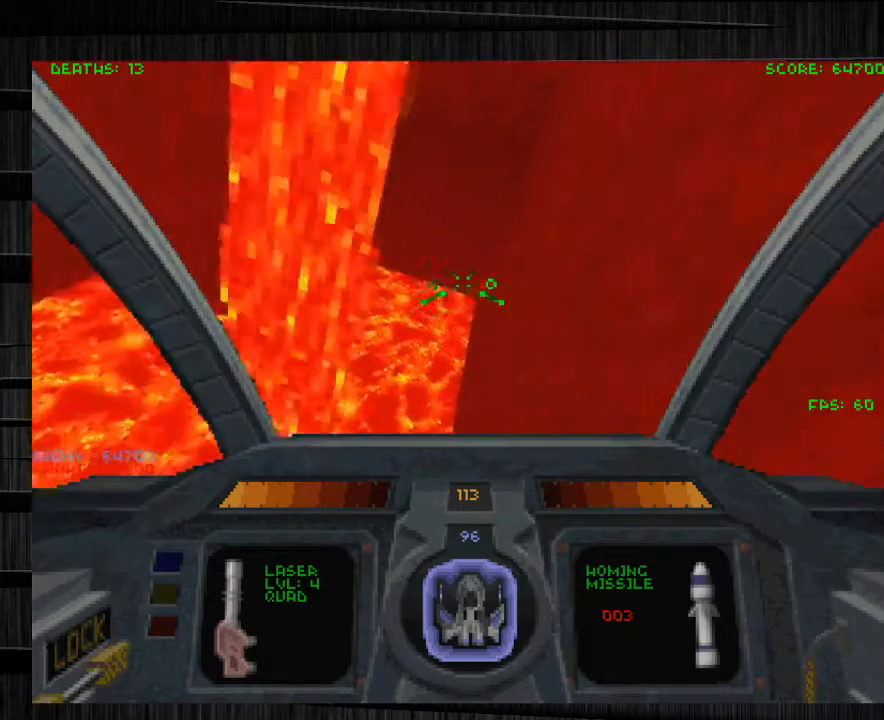
{"keys": ["s"], "mouse": [], "events": [[134, "s", "down"], [267, "mouse_left", "down"], [401, "mouse_left", "up"]]}
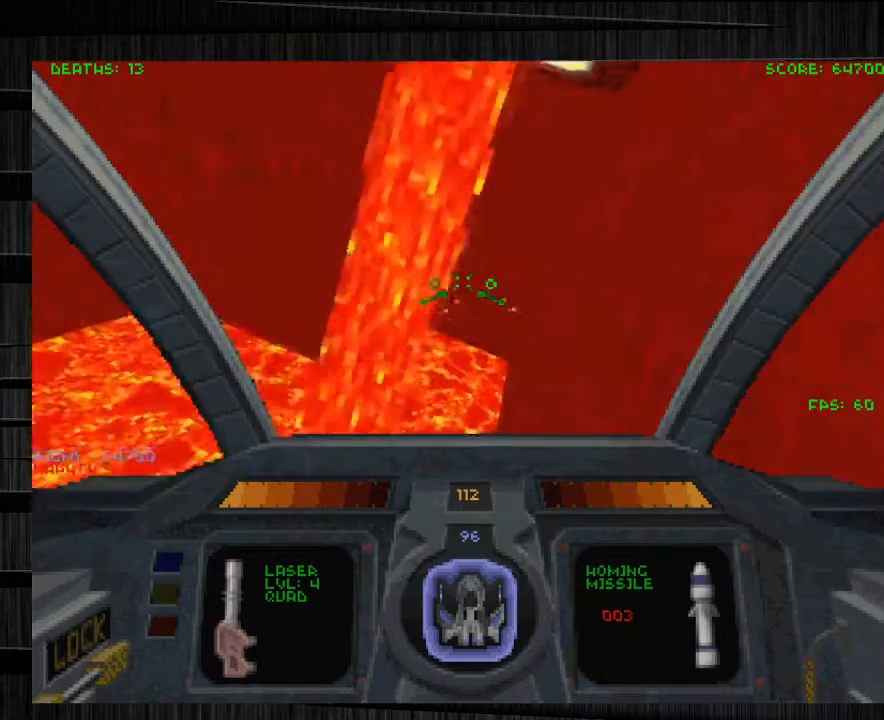
{"keys": ["e"], "mouse": [], "events": [[67, "s", "up"], [334, "e", "down"]]}
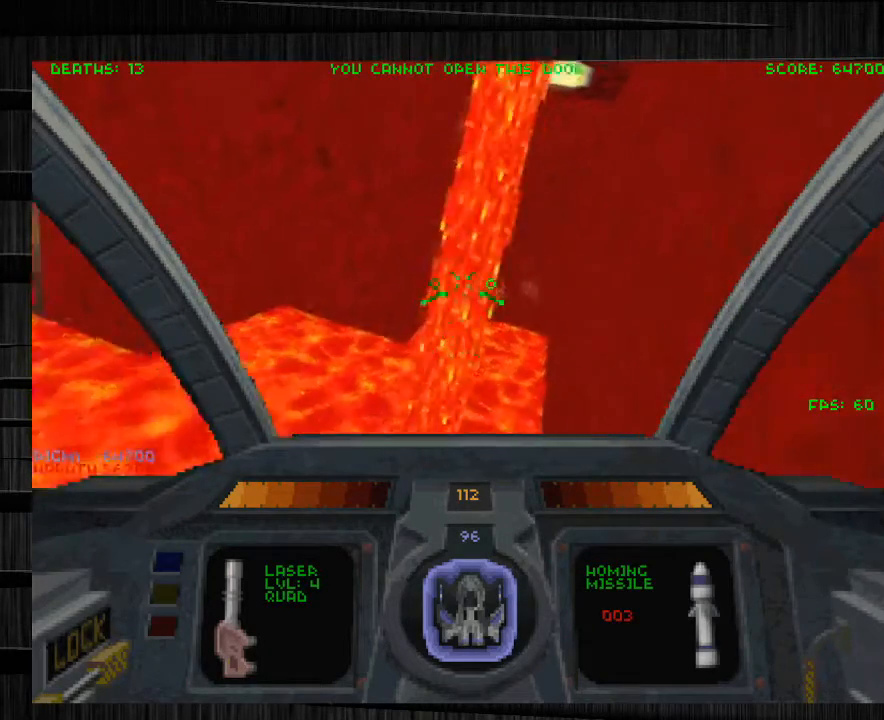
{"keys": ["s"], "mouse": [], "events": [[100, "w", "down"], [266, "e", "up"], [333, "w", "up"], [400, "s", "down"]]}
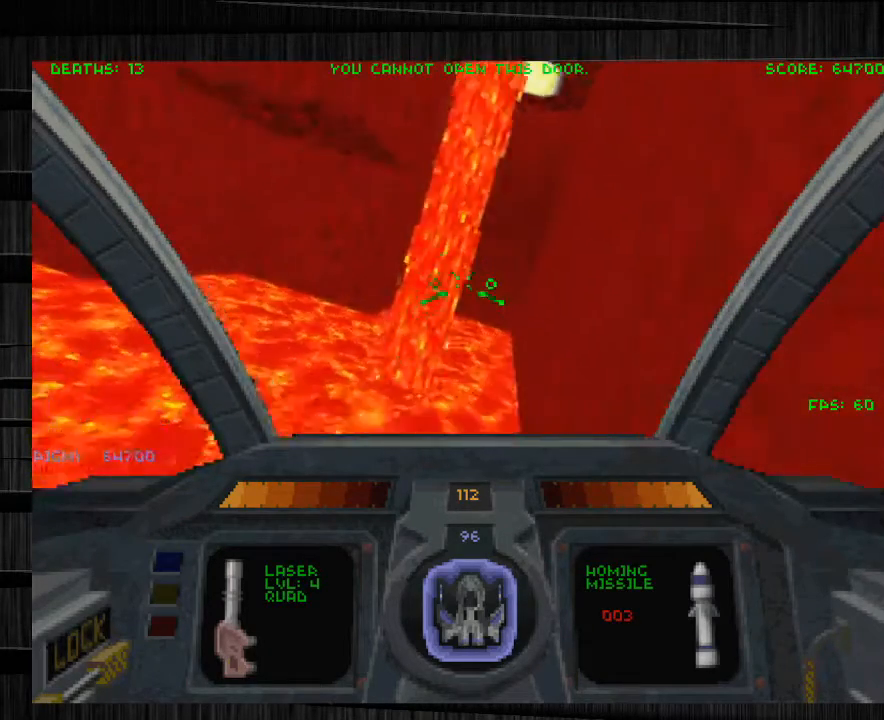
{"keys": ["s"], "mouse": [], "events": []}
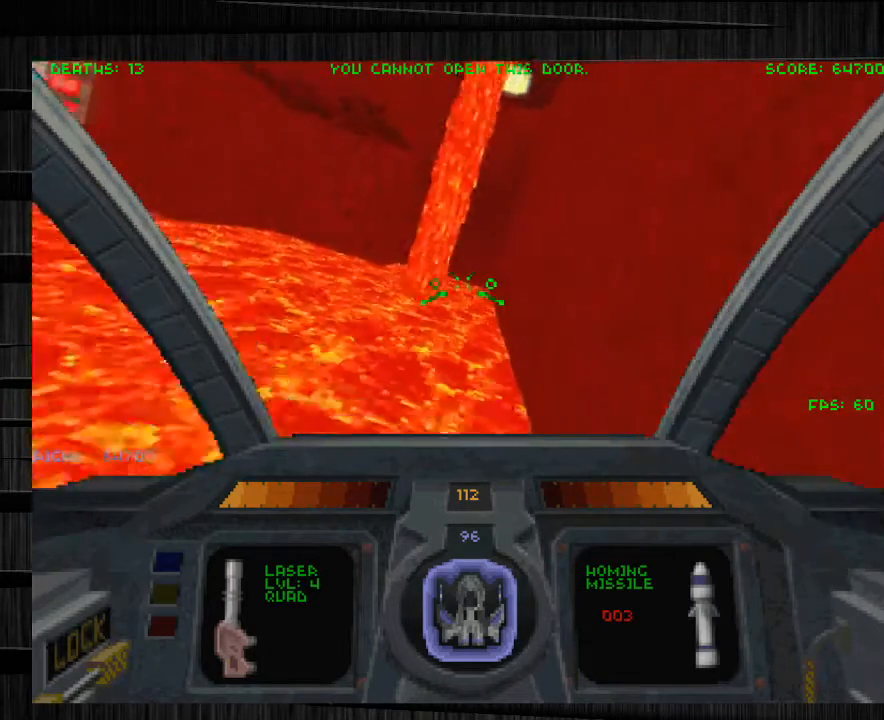
{"keys": ["s"], "mouse": ["left"], "events": [[501, "mouse_left", "down"]]}
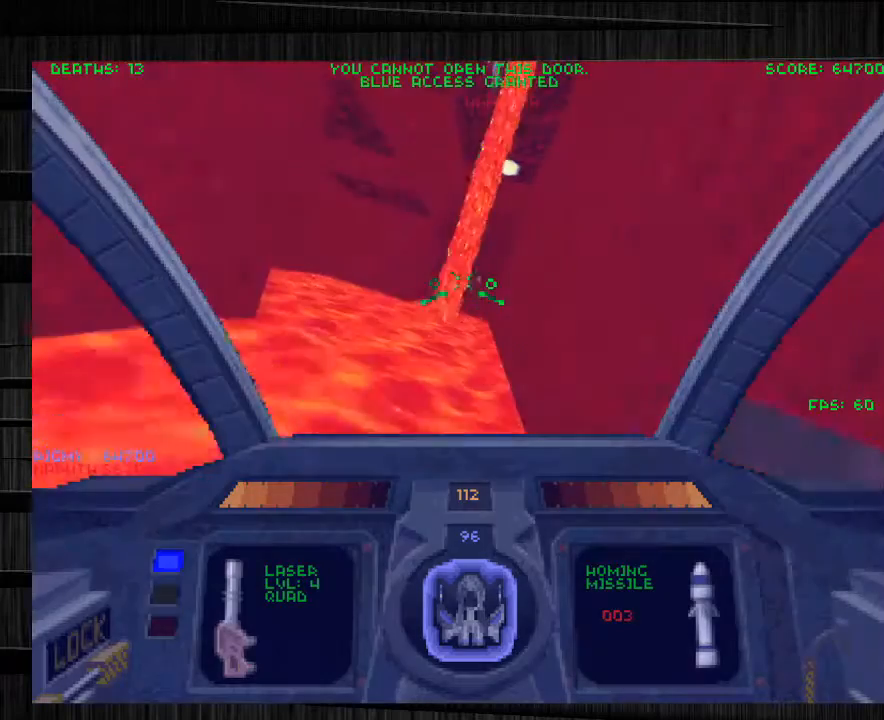
{"keys": ["w"], "mouse": ["left"], "events": [[33, "s", "up"], [167, "w", "down"]]}
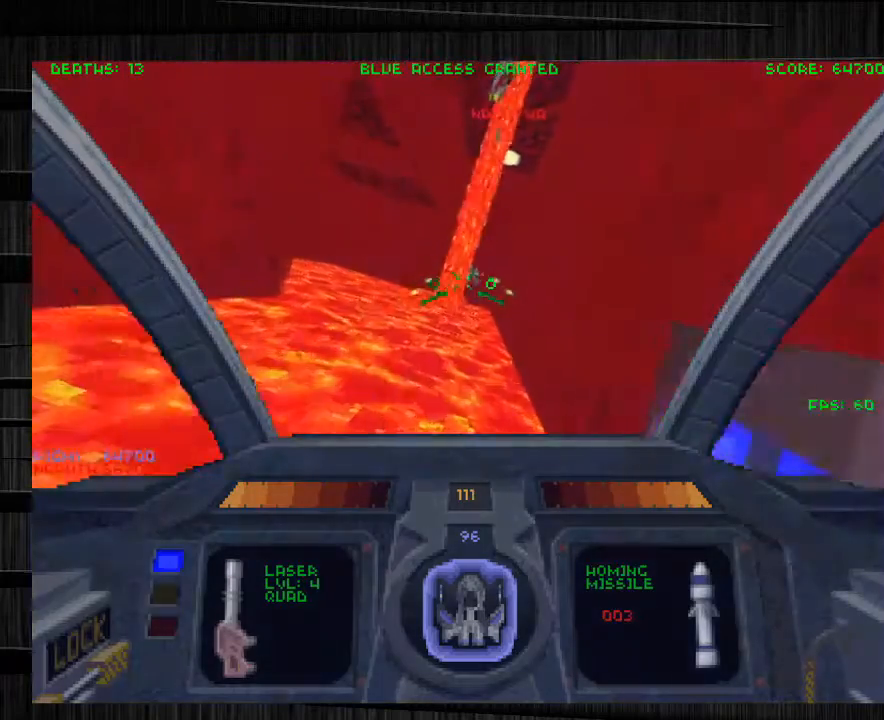
{"keys": ["a", "w"], "mouse": ["left"], "events": [[33, "q", "down"], [133, "mouse_right", "down"], [233, "q", "up"], [300, "a", "down"], [300, "mouse_right", "up"]]}
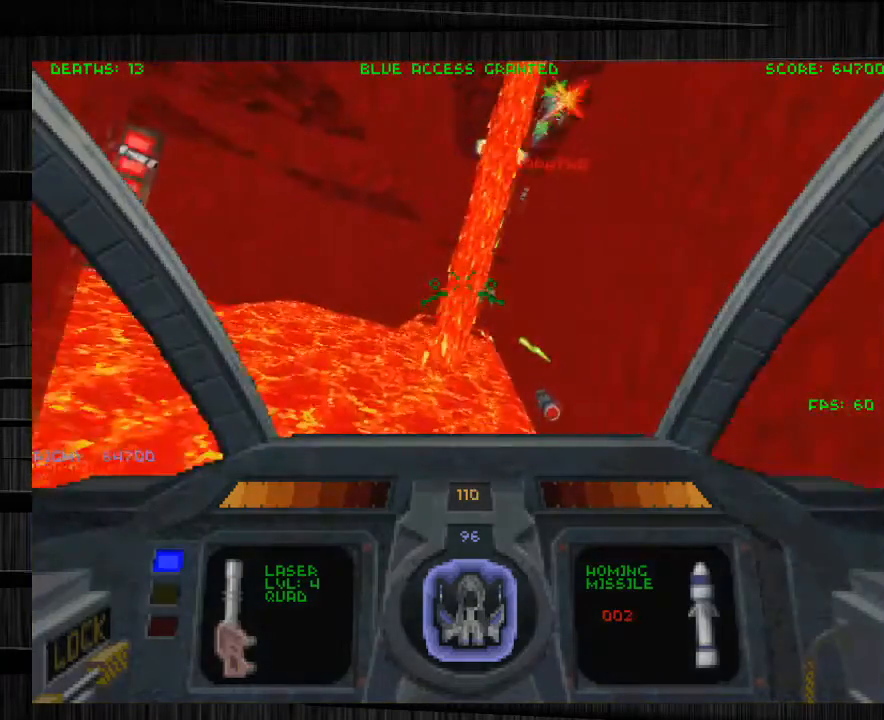
{"keys": ["a", "w"], "mouse": [], "events": [[133, "mouse_left", "up"]]}
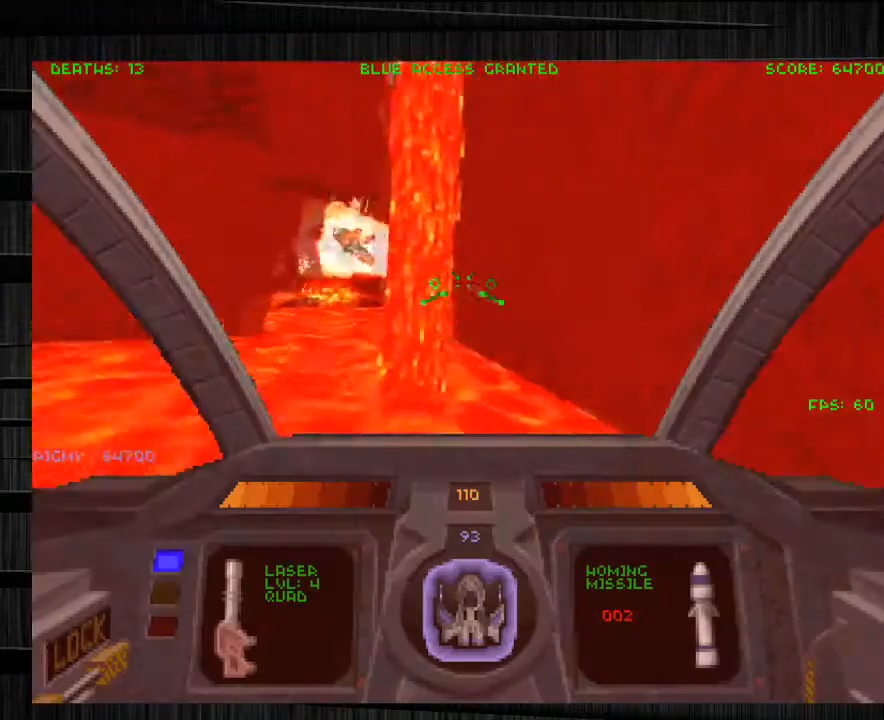
{"keys": ["s"], "mouse": [], "events": [[33, "w", "up"], [166, "s", "down"], [433, "a", "up"]]}
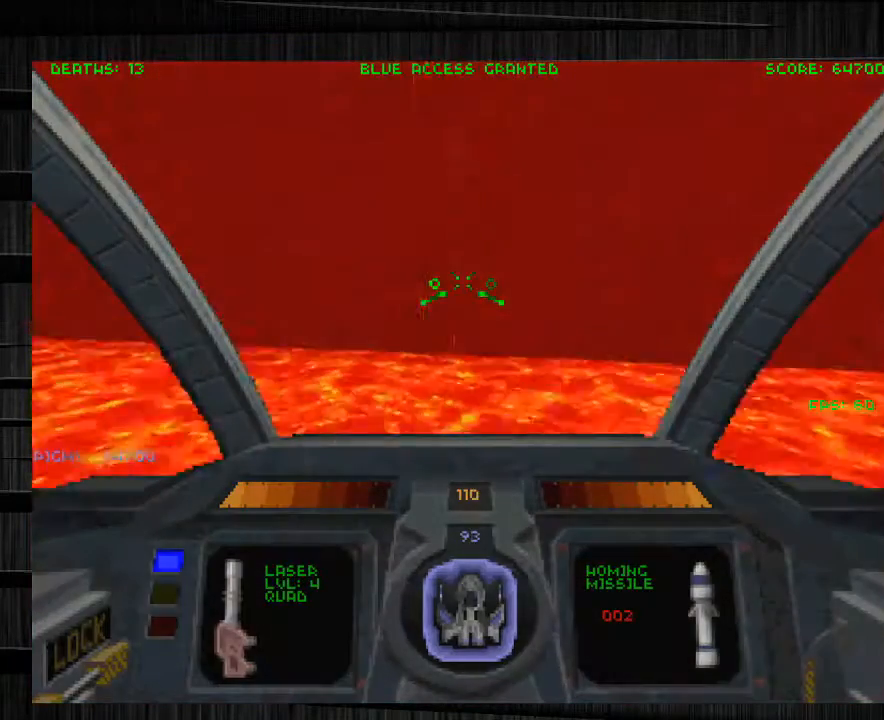
{"keys": [], "mouse": [], "events": [[100, "s", "up"], [267, "d", "down"], [400, "d", "up"]]}